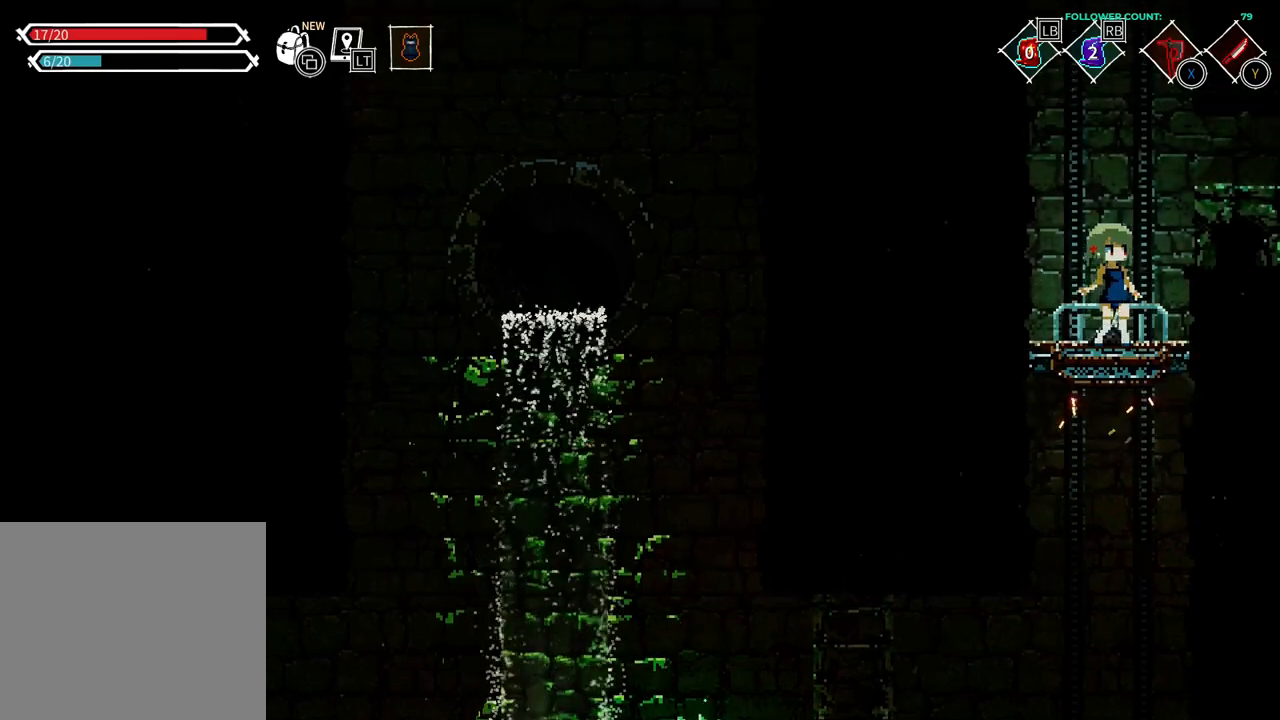
Gameplay with a controller (PlayStation layout); each line is a JSON object with the inputs held at the frame after it. "events" lists button and stick changes between this image and that frame as [ms after this image, input, new state], when the widget could be followed in between. Not read: L3.
{"buttons": [], "left_stick": "center", "right_stick": "center", "events": [[83, "CROSS", "down"], [433, "CROSS", "up"]]}
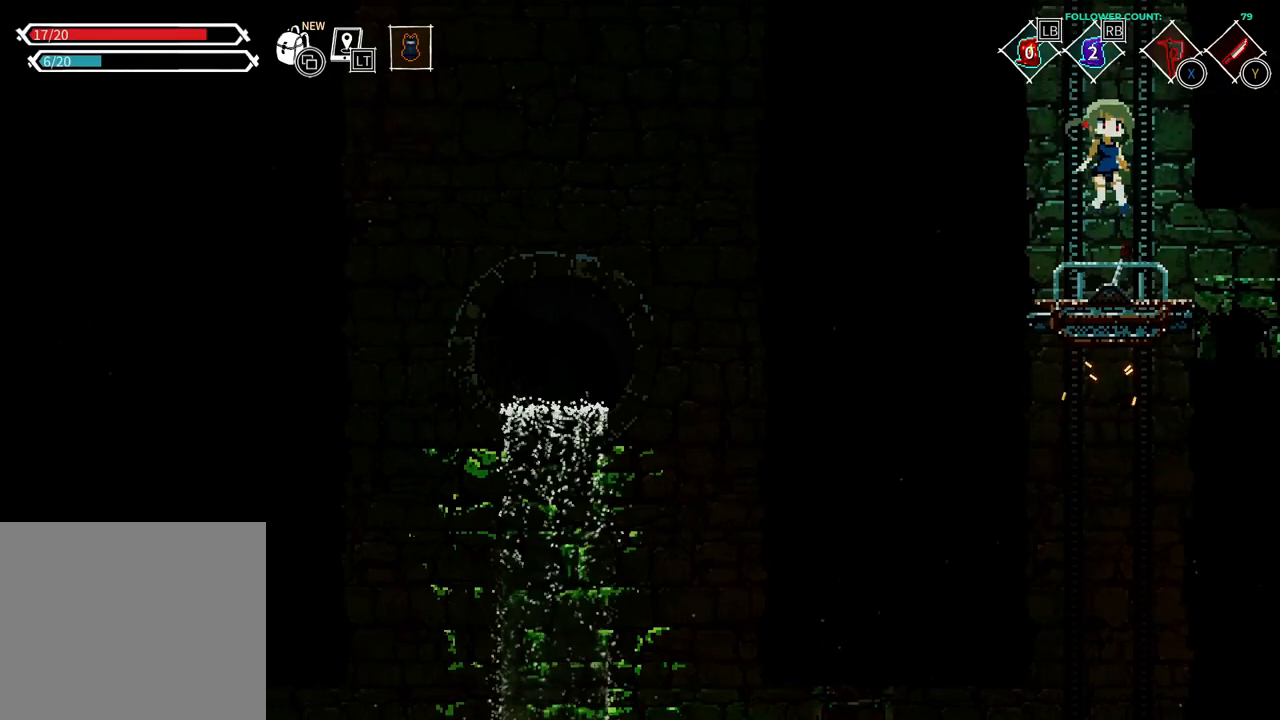
{"buttons": [], "left_stick": "center", "right_stick": "center", "events": [[233, "CROSS", "down"], [433, "CROSS", "up"]]}
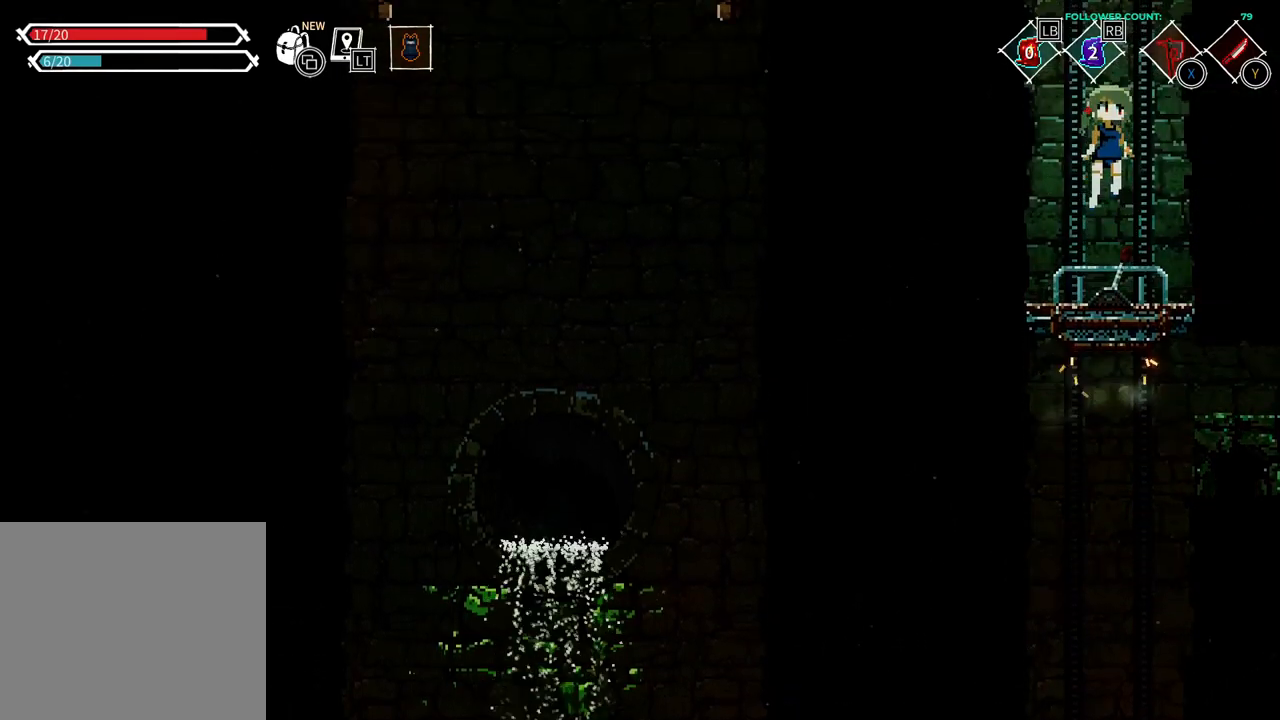
{"buttons": [], "left_stick": "center", "right_stick": "center", "events": [[283, "CROSS", "down"], [383, "CROSS", "up"]]}
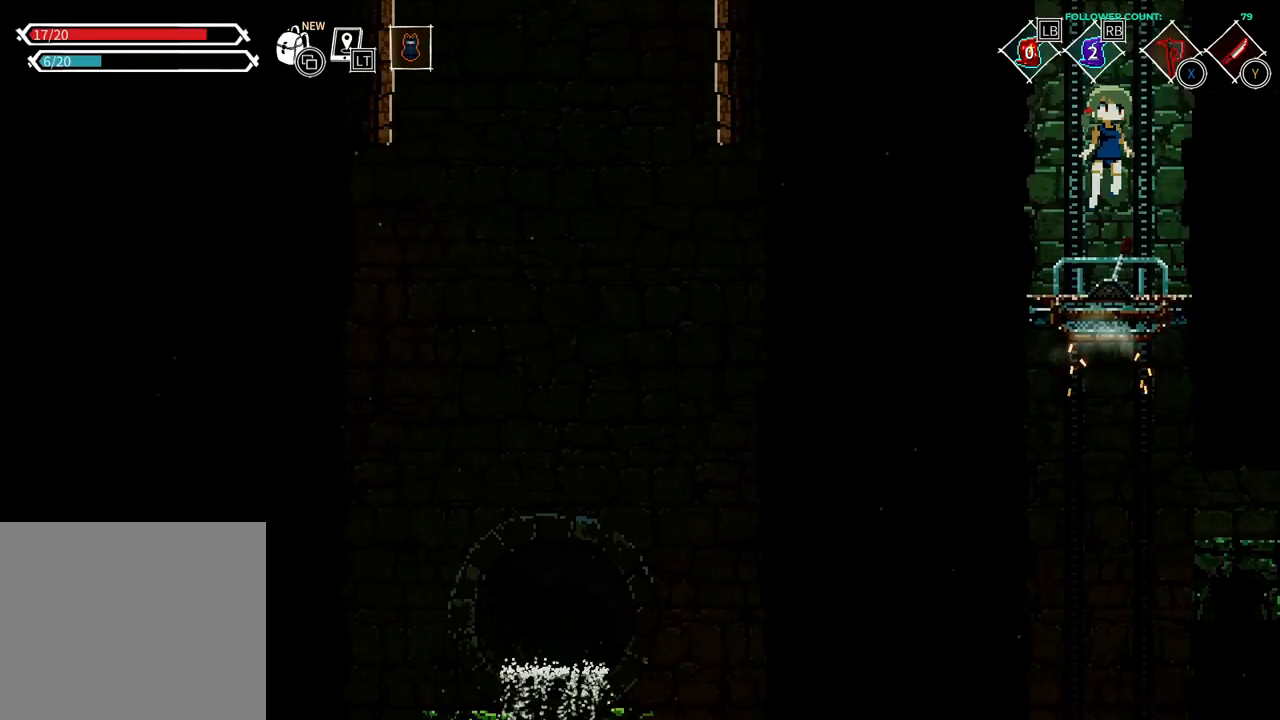
{"buttons": [], "left_stick": "center", "right_stick": "center", "events": []}
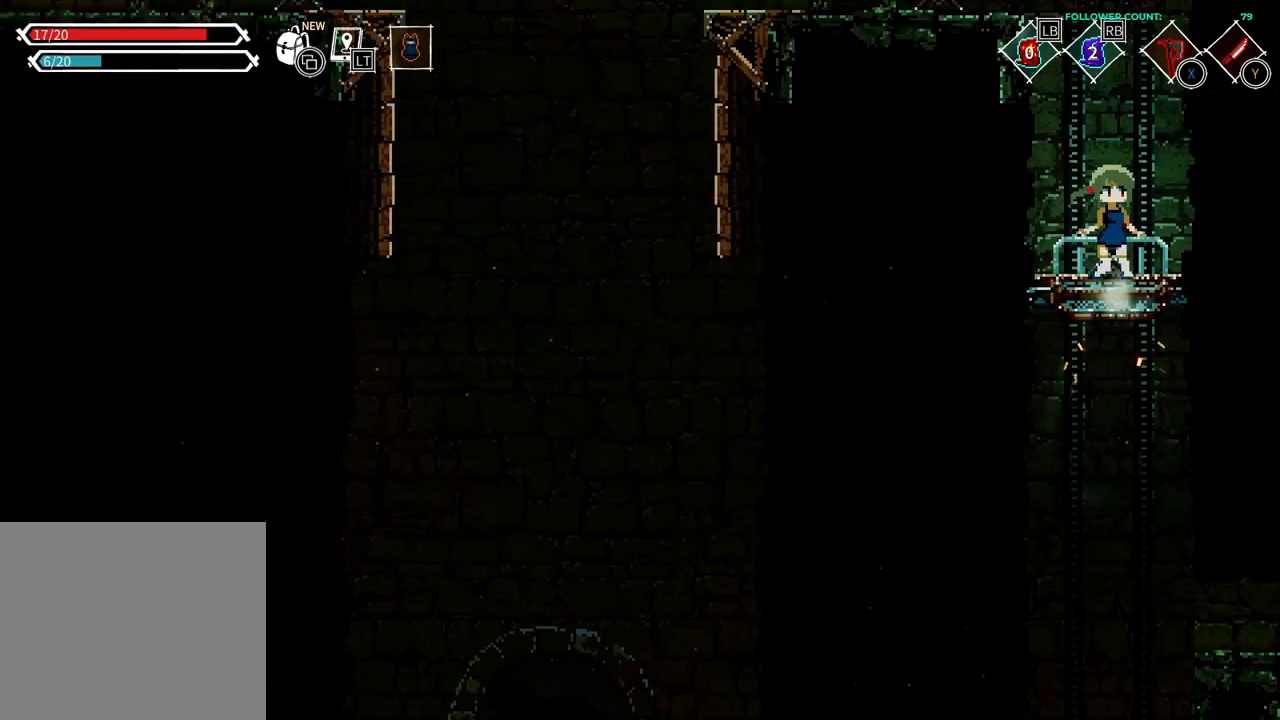
{"buttons": [], "left_stick": "center", "right_stick": "center", "events": [[17, "CROSS", "down"], [133, "CROSS", "up"]]}
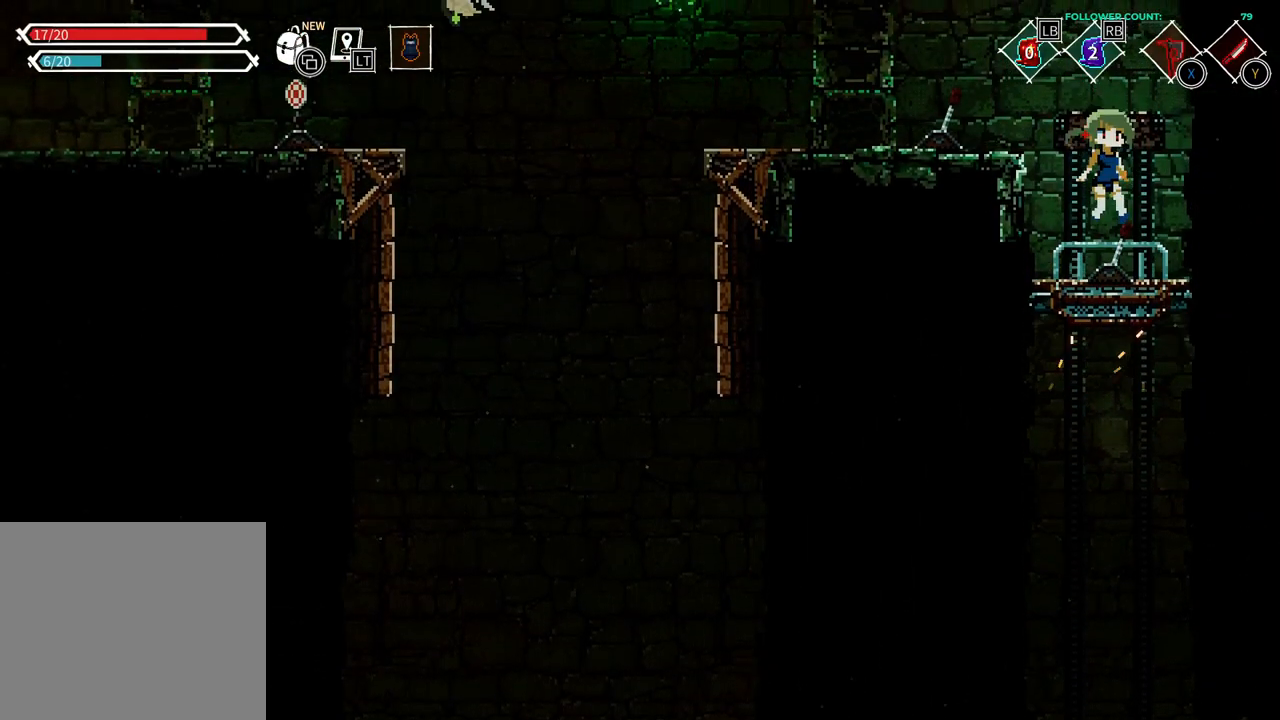
{"buttons": ["CROSS"], "left_stick": "center", "right_stick": "center", "events": [[483, "CROSS", "down"]]}